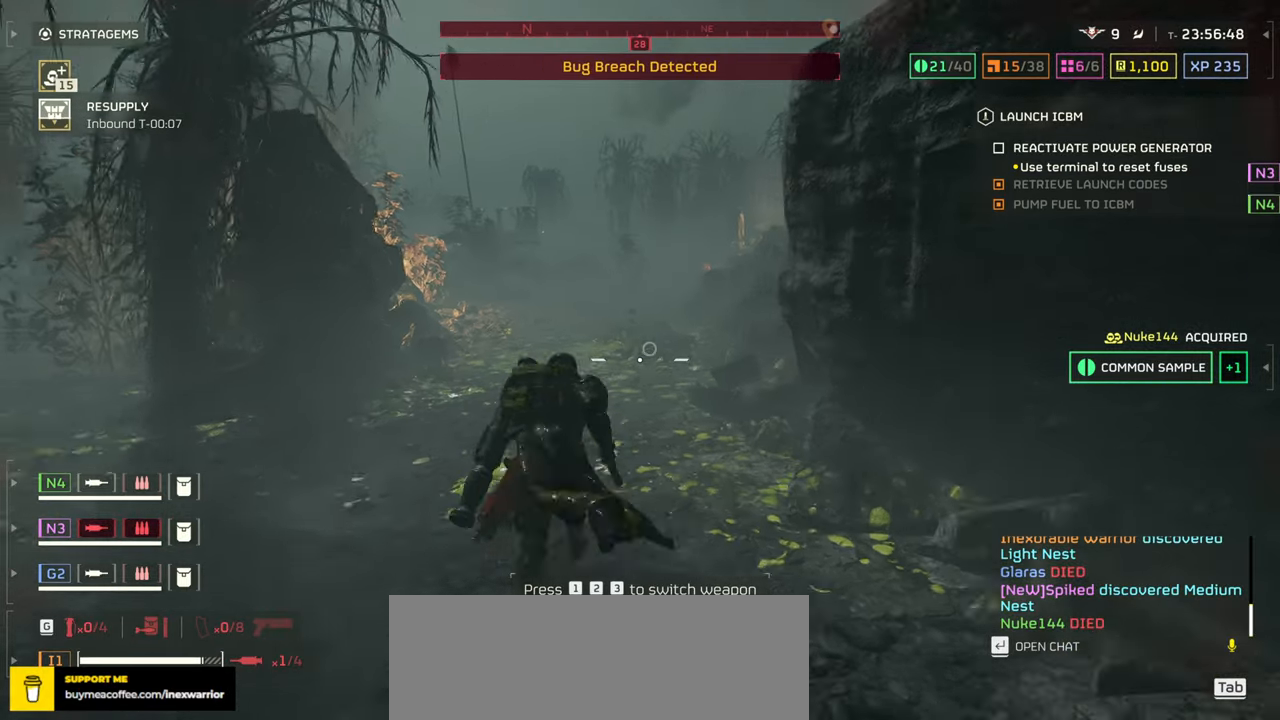
Gameplay with keyboard and mouse; each line is a JSON object with the keys and mouse buttons held at the frame after it. "events" lists presses ("down") and releases ("up") of ".", "/", "0", "1", "2", "3", "4", "5", "6", "7", "8", "9", "a", "alt", "b", "c", "caps_lock", "comma", "ctrl", "d", "e", "f", "g", "h", "i", "j", "k", "l", "m", "n", "o", "p", "q", "r", "s", "semicolon", "shift", "space", "super", "t", "tab", "tilde", "u", "v", "w", "x", "y", "z", "mouse_left", "mouse_wheel", "mouse_right", "mouse_mb4" and "mouse_mb5" between this image and that frame as [ms after this image, input, new state], when the widget could be followed in between. "mouse_left", "mouse_wheel", "mouse_right", "mouse_mb4", "mouse_mb5" = the "left", "wheel", "right", "mb4", "mb5" buttons of the "mouse" list. No other keys are recorded. "wheel" means that the mouse wheel is clicked or scrolled. Mouse movement is not recorded.
{"keys": ["w"], "mouse": [], "events": []}
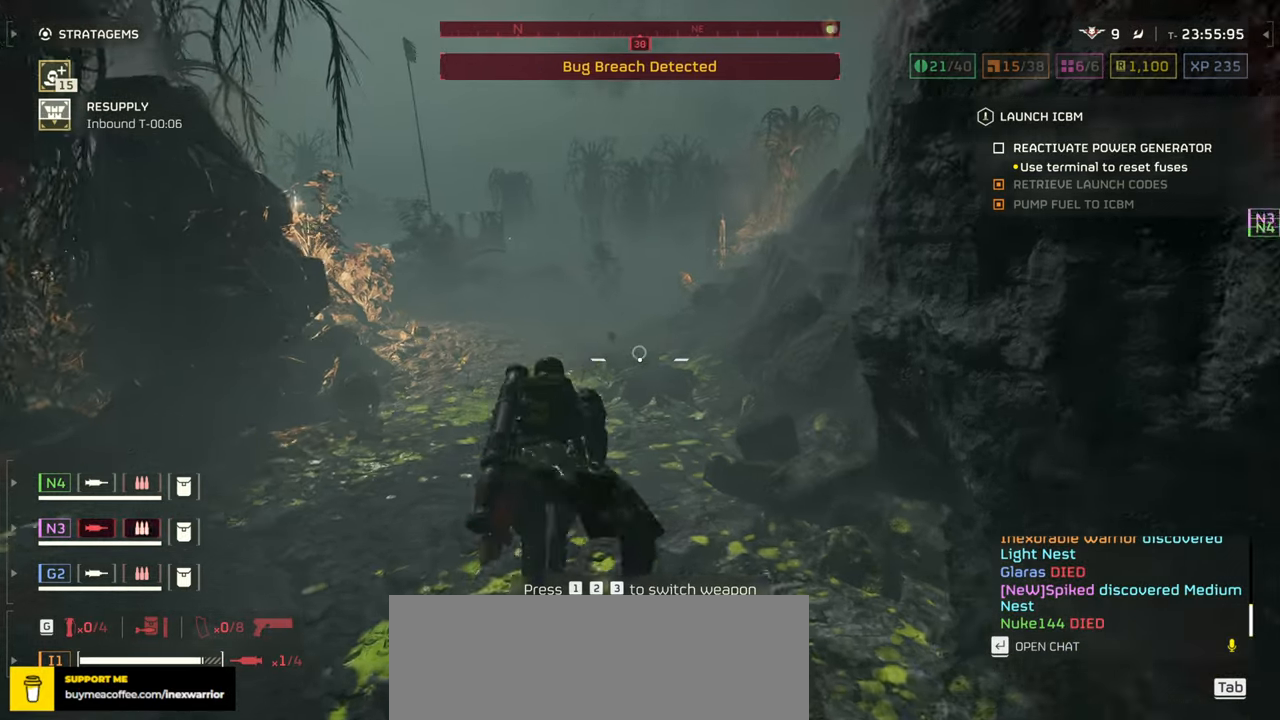
{"keys": ["w"], "mouse": [], "events": []}
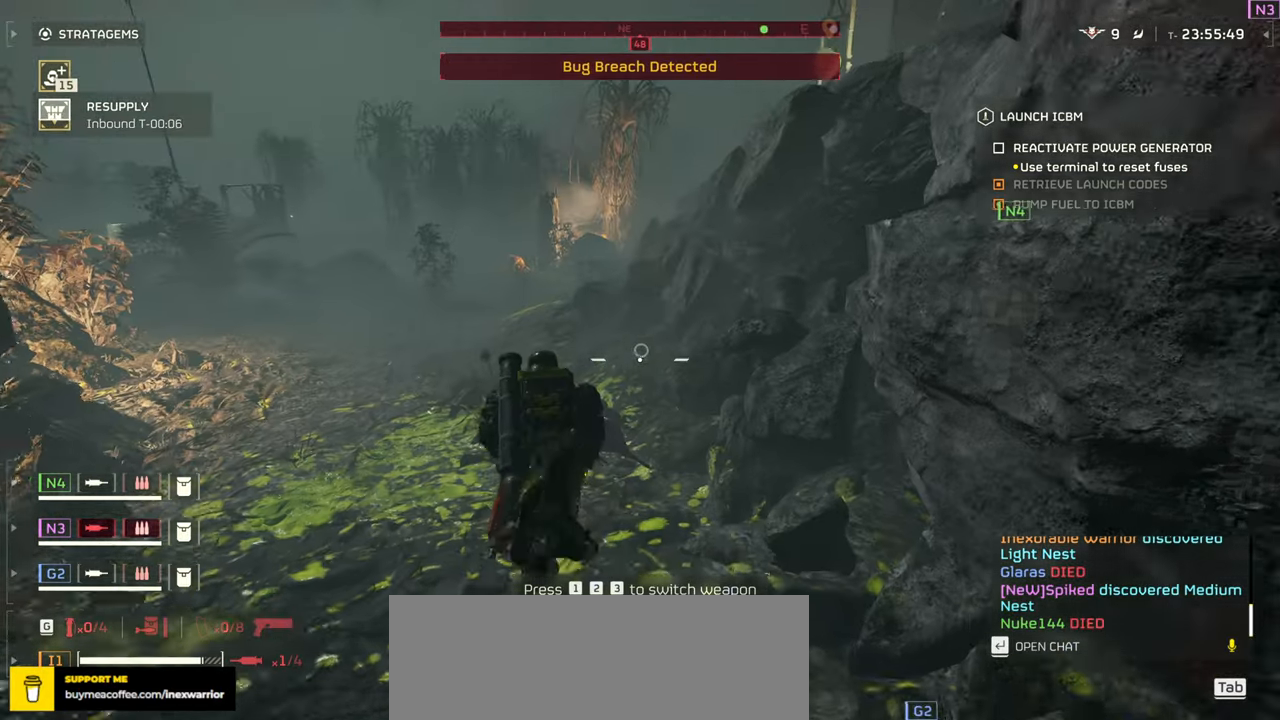
{"keys": ["w"], "mouse": [], "events": []}
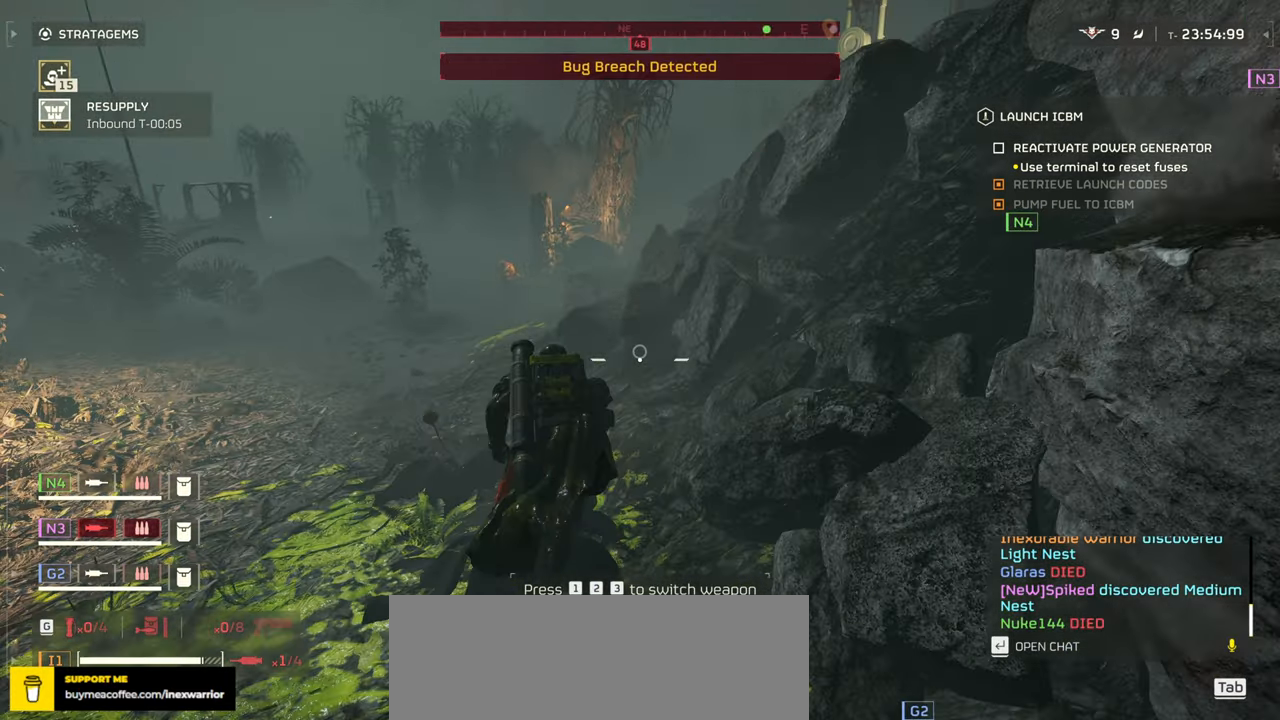
{"keys": ["w"], "mouse": [], "events": []}
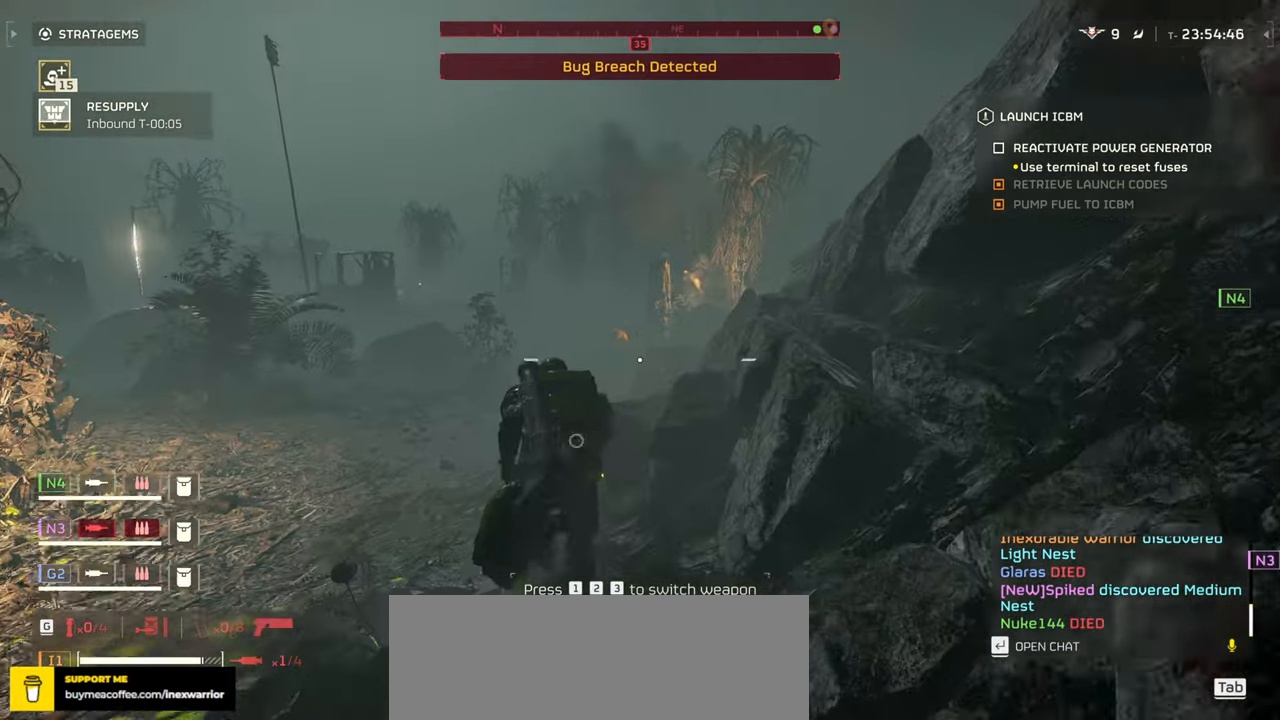
{"keys": ["w"], "mouse": [], "events": []}
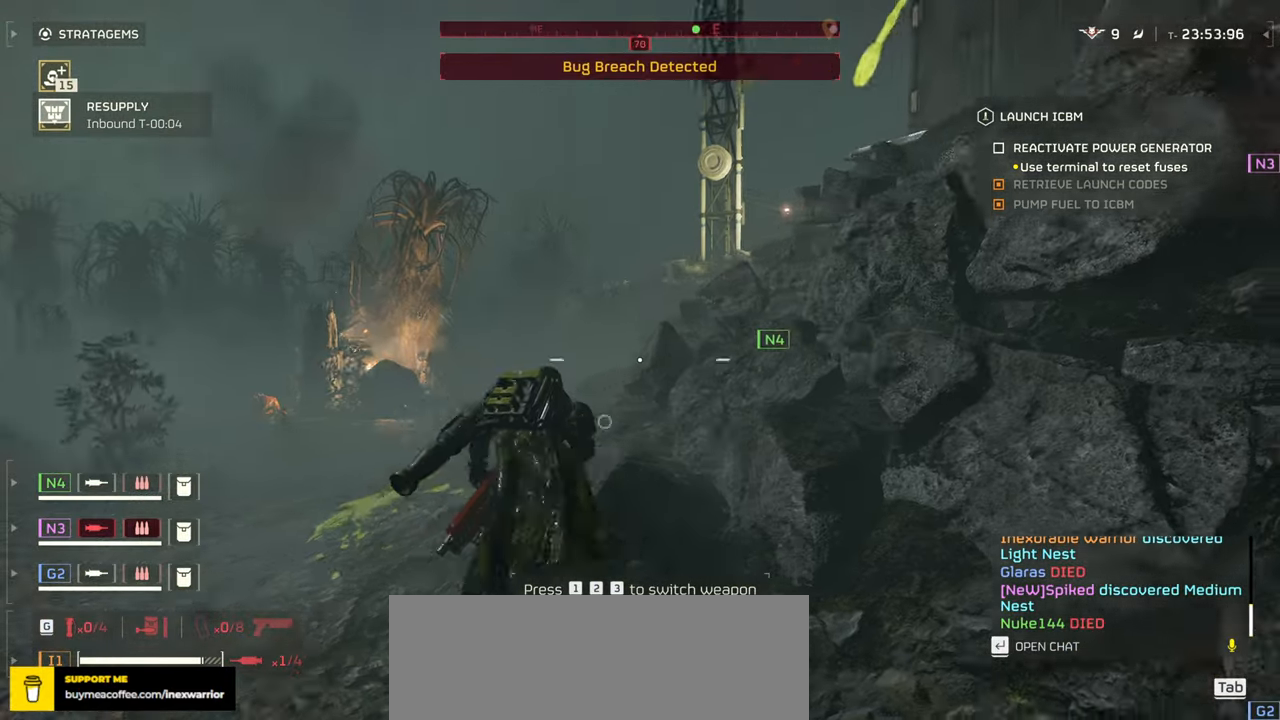
{"keys": ["w"], "mouse": [], "events": []}
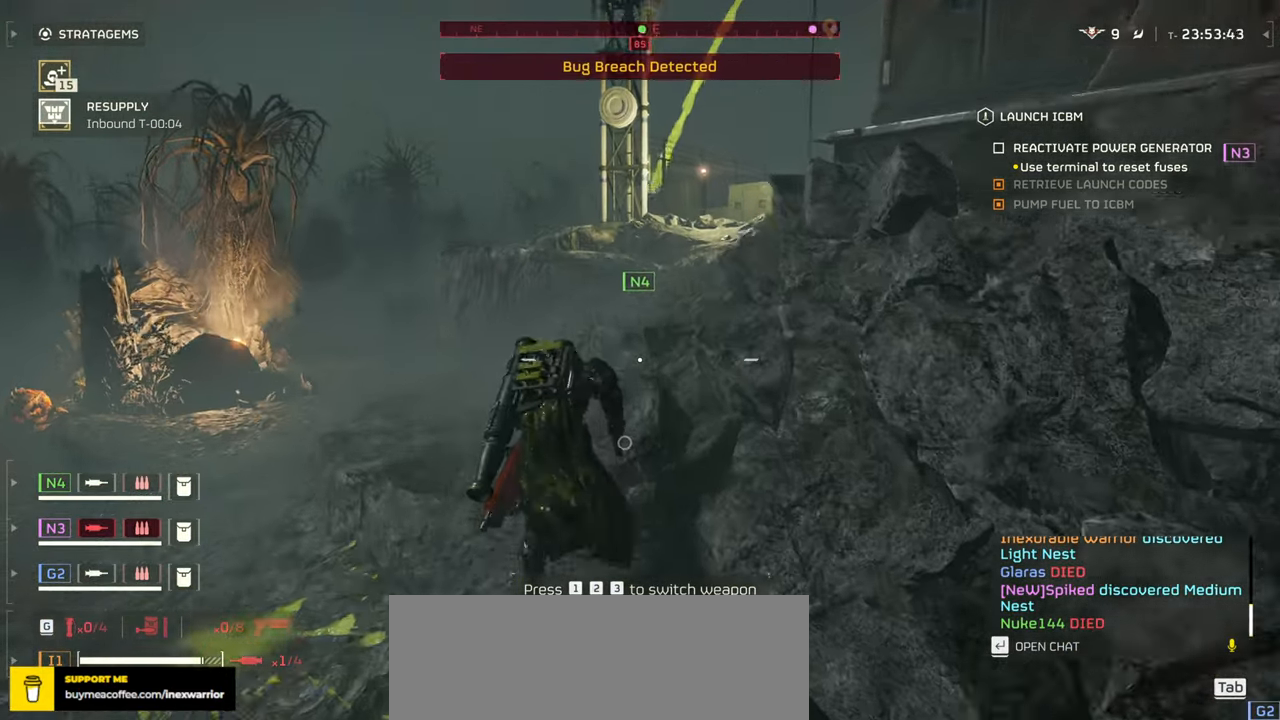
{"keys": ["w"], "mouse": [], "events": []}
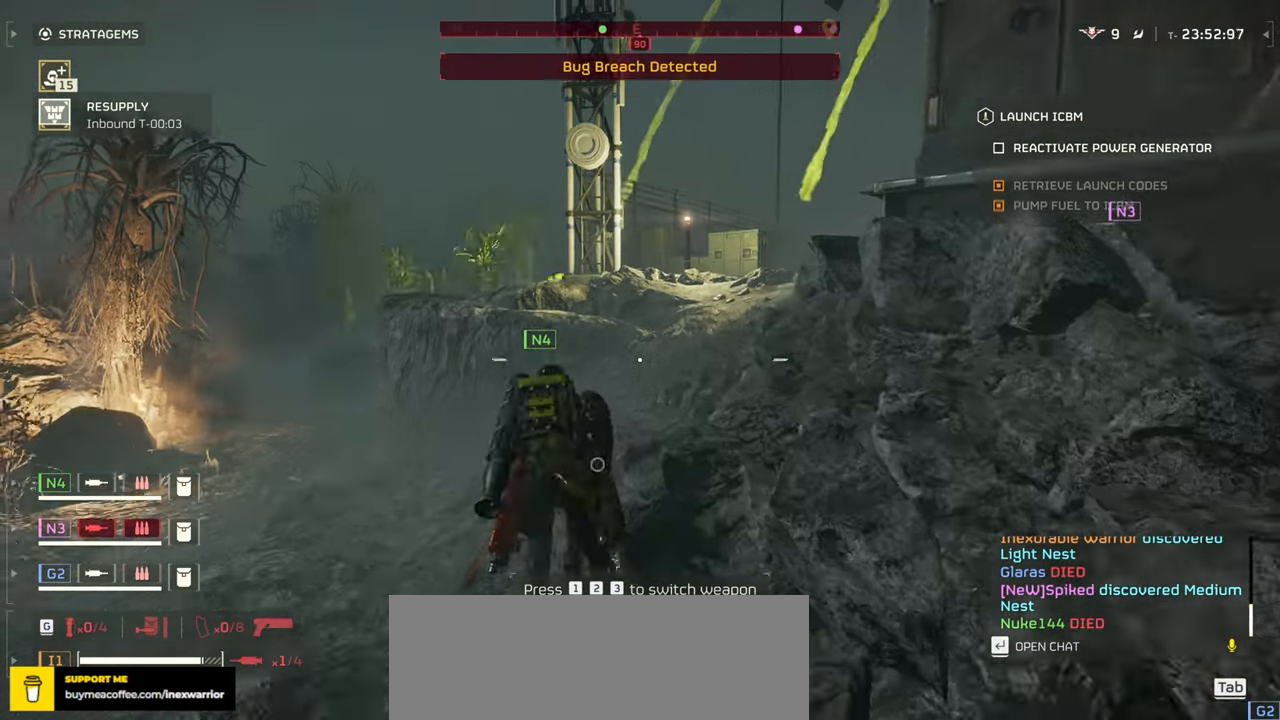
{"keys": ["w"], "mouse": [], "events": []}
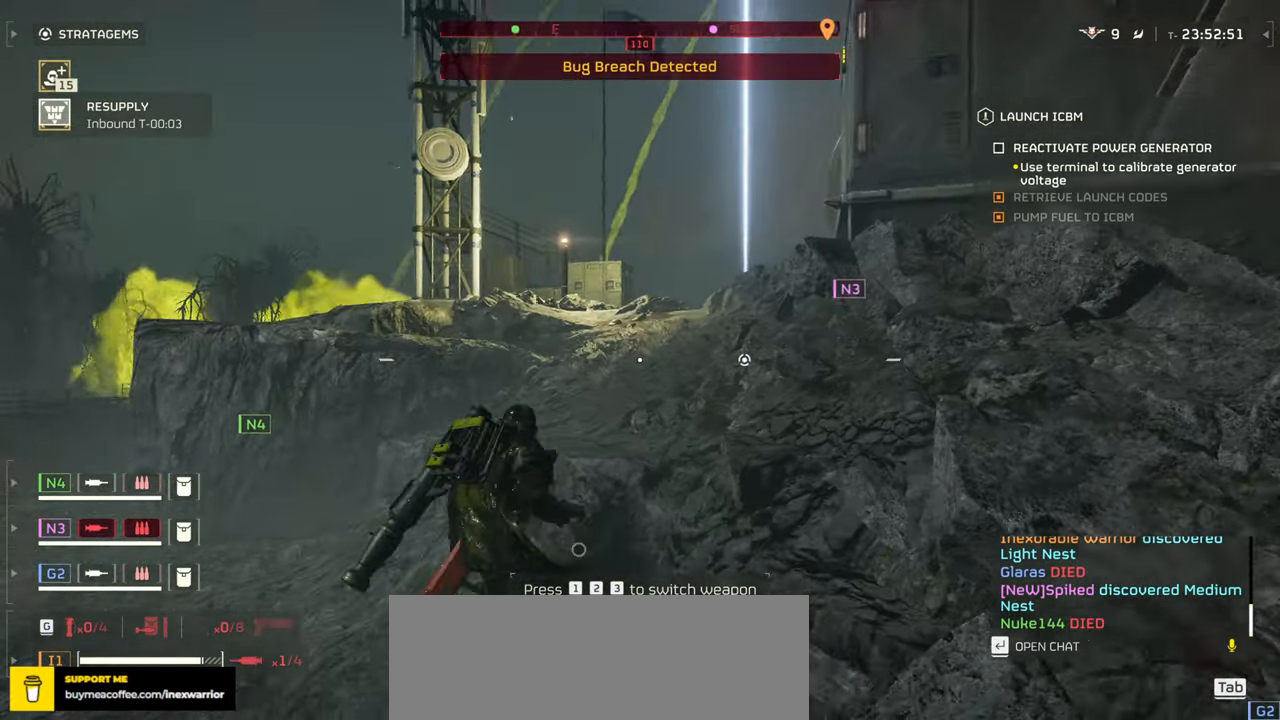
{"keys": ["w"], "mouse": [], "events": []}
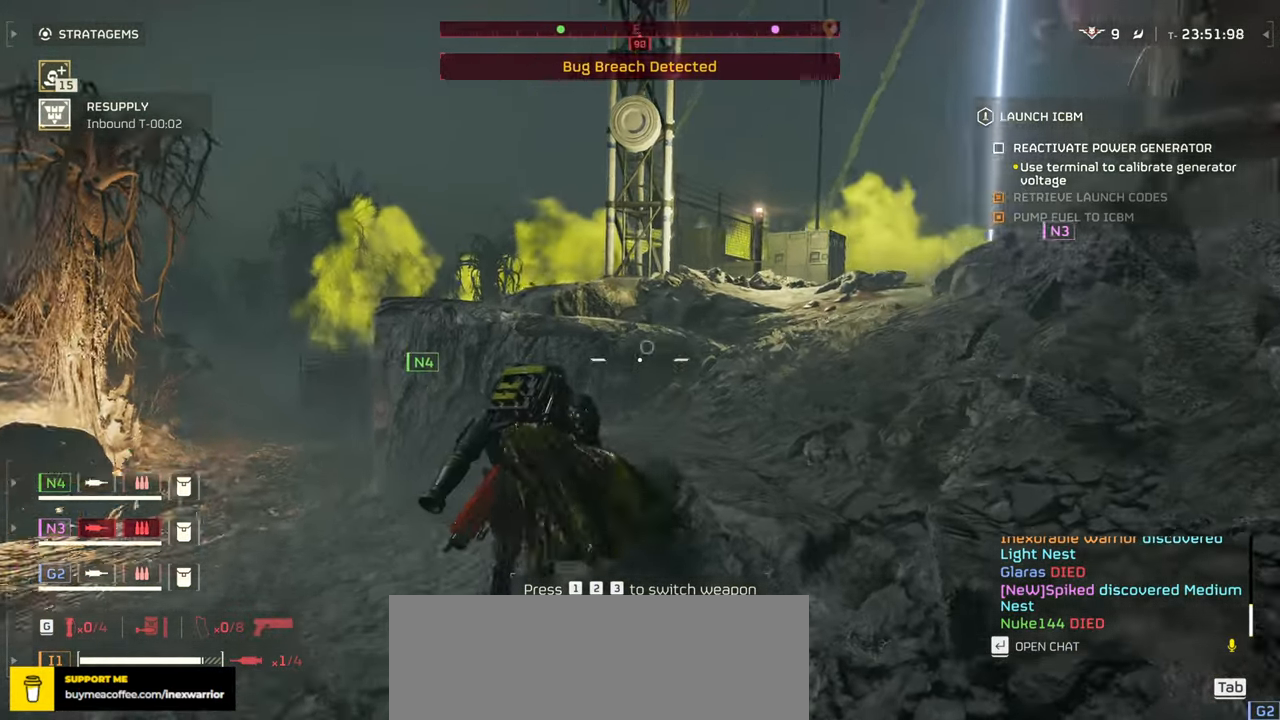
{"keys": ["w"], "mouse": [], "events": [[183, "shift", "down"], [317, "shift", "up"]]}
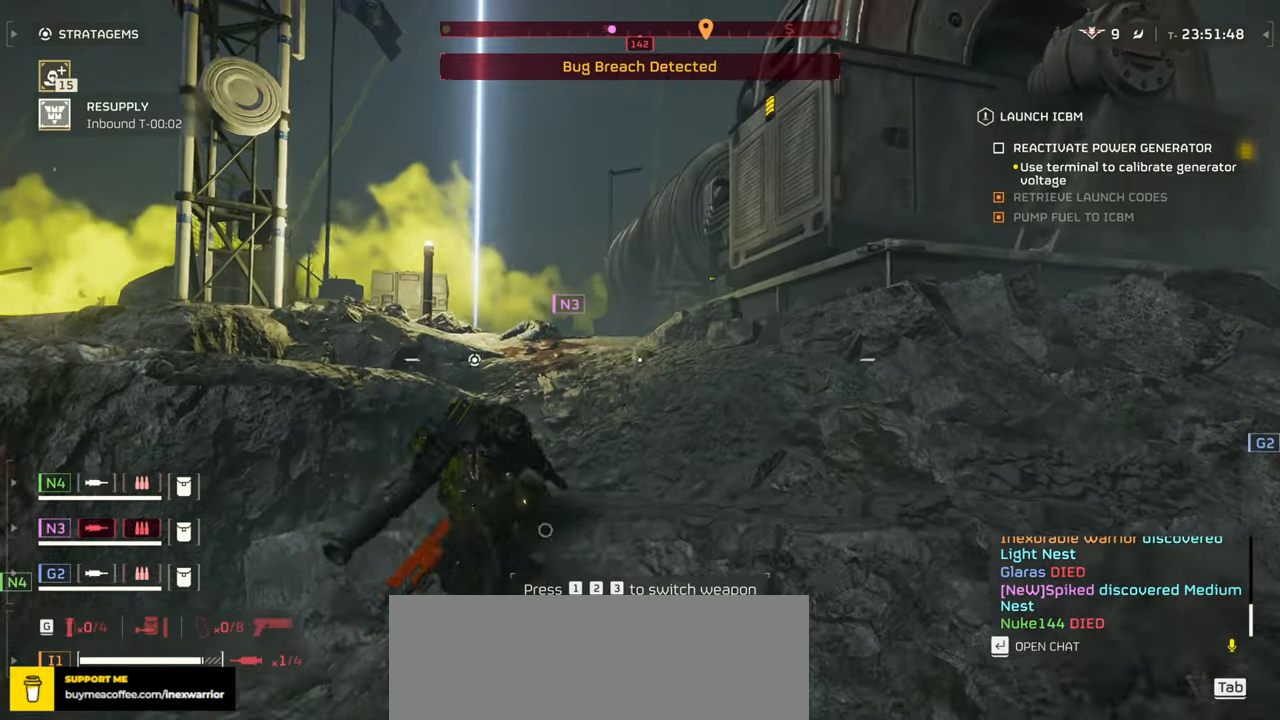
{"keys": ["w"], "mouse": [], "events": []}
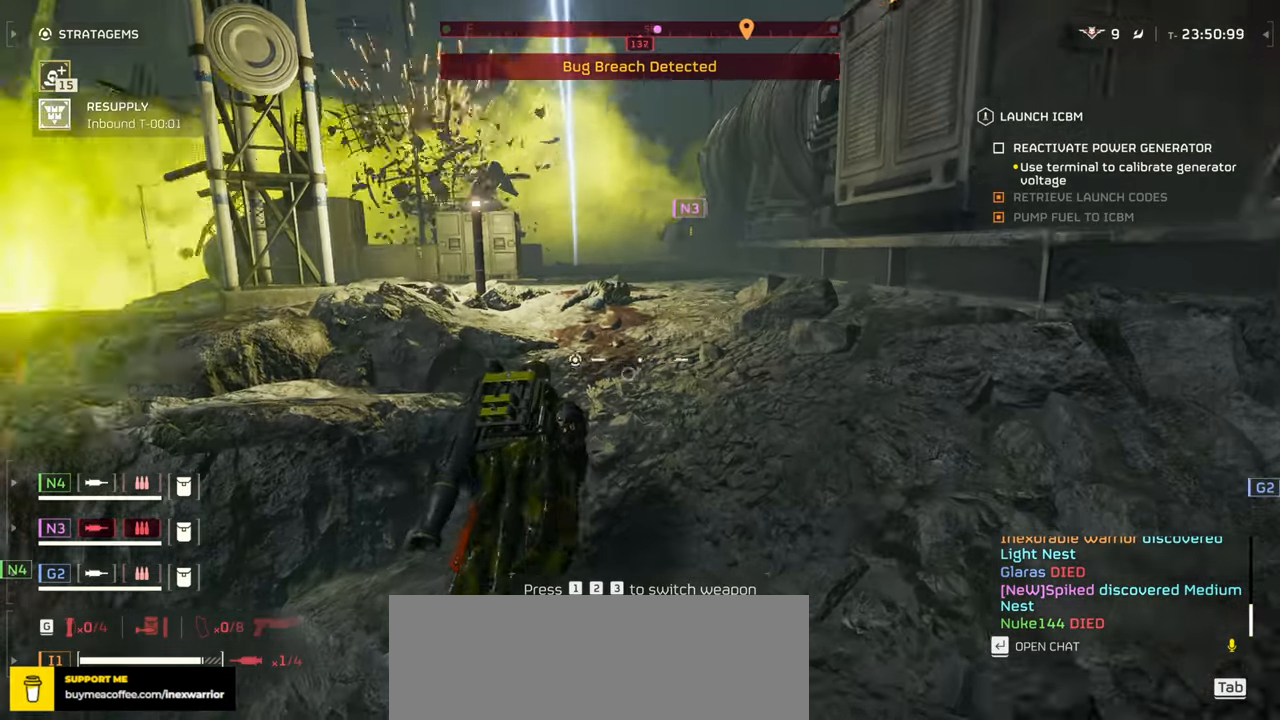
{"keys": ["w"], "mouse": [], "events": []}
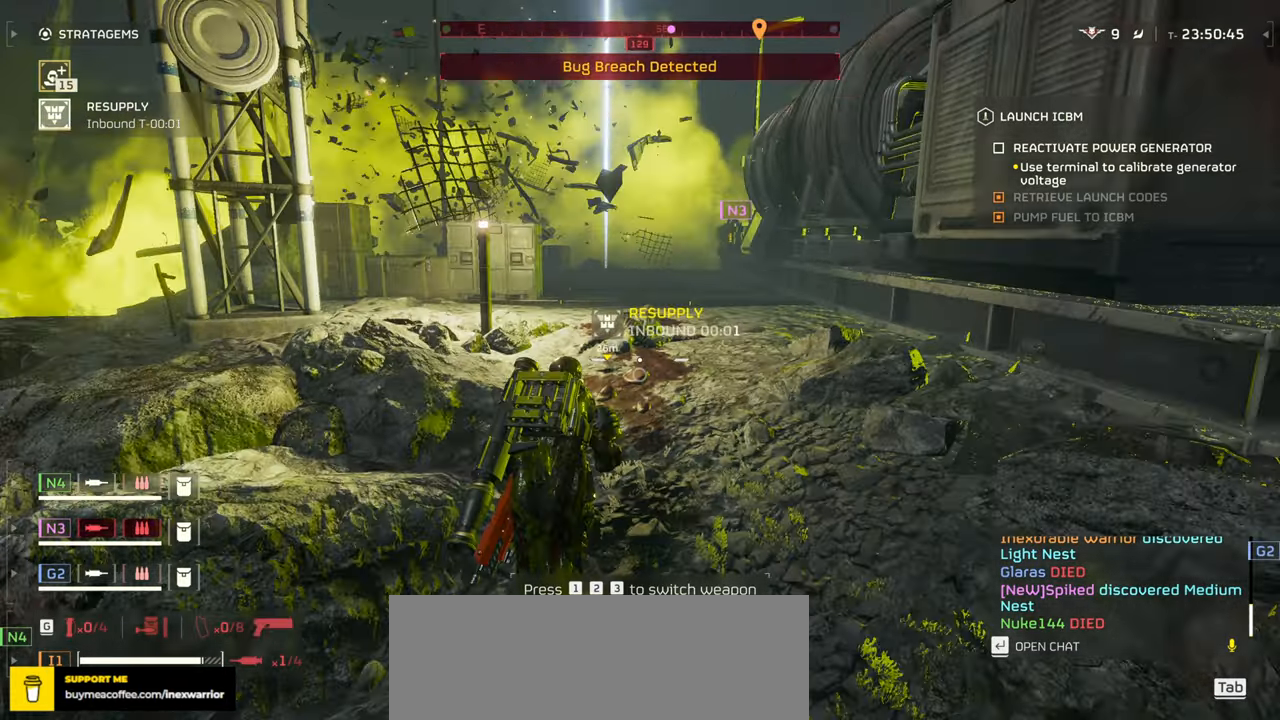
{"keys": ["w"], "mouse": [], "events": [[100, "shift", "down"], [217, "shift", "up"]]}
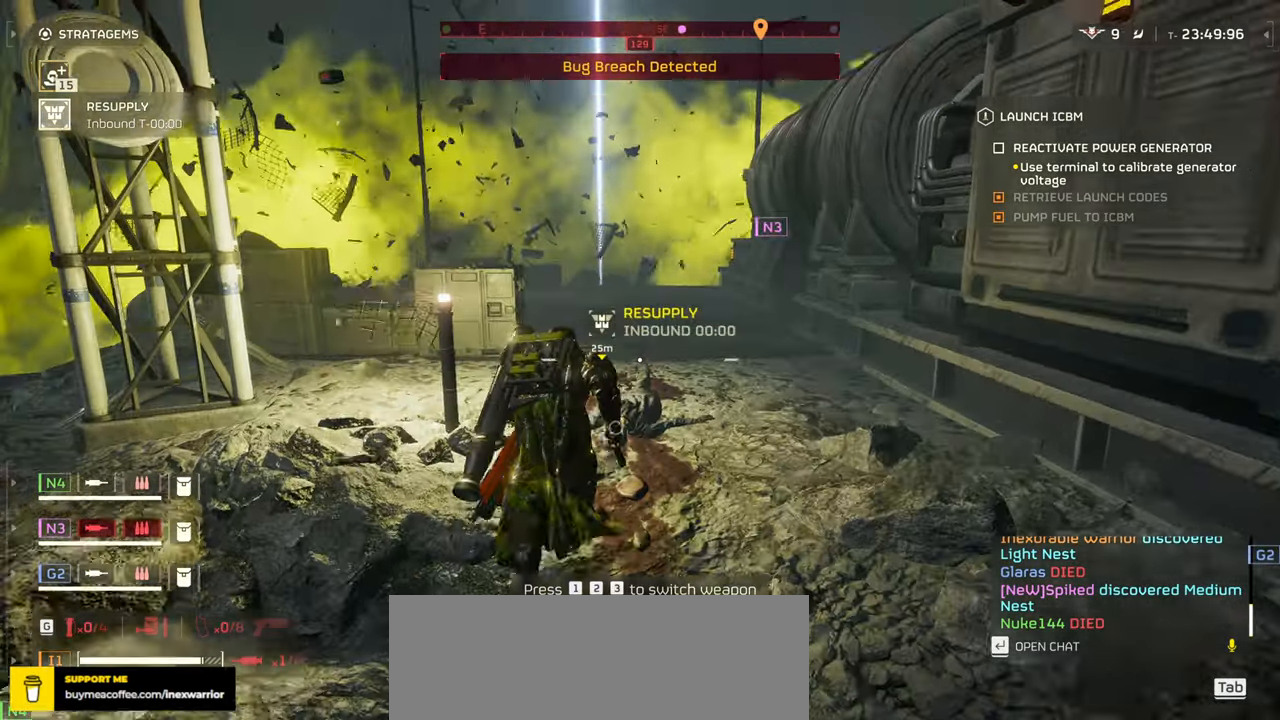
{"keys": ["w"], "mouse": [], "events": []}
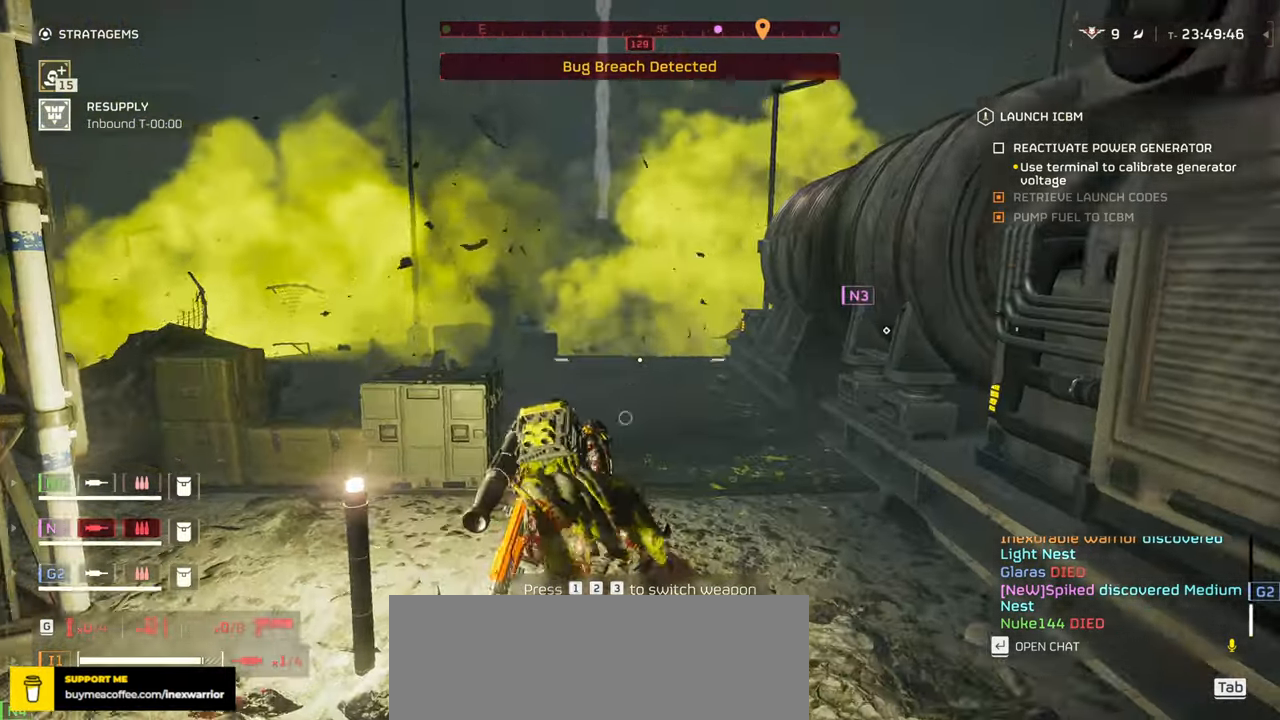
{"keys": ["w"], "mouse": []}
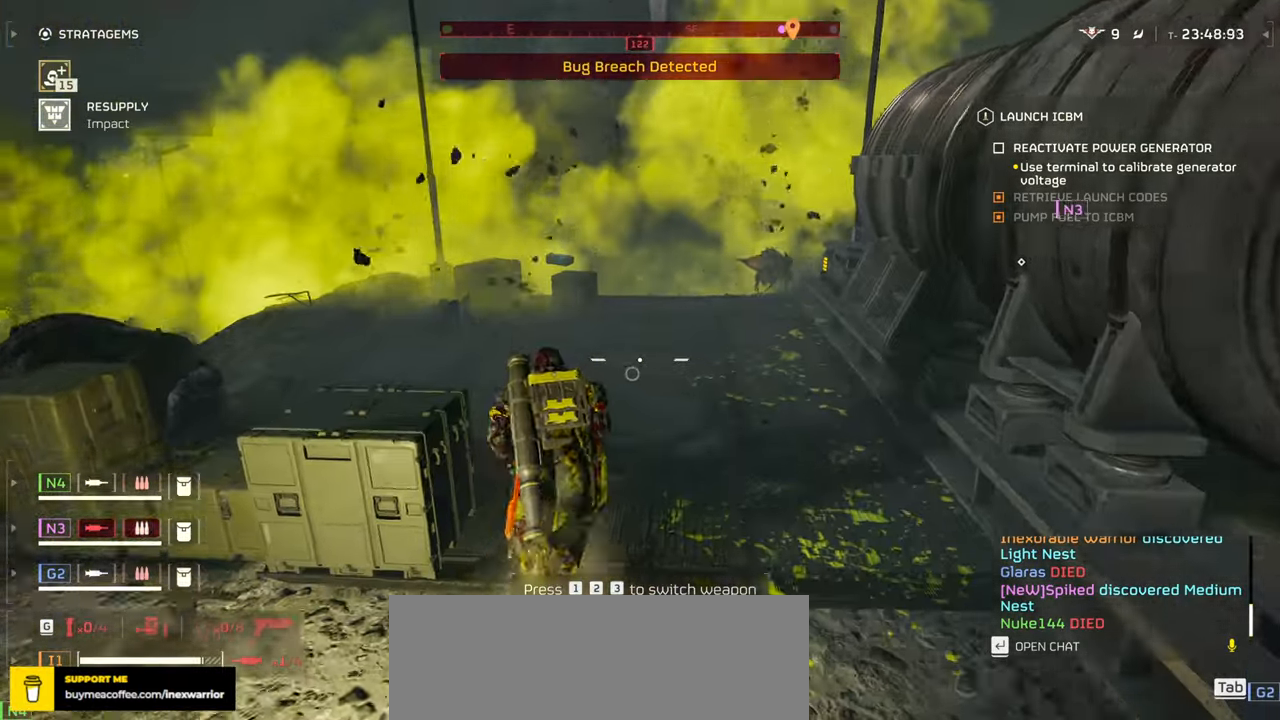
{"keys": ["w"], "mouse": [], "events": []}
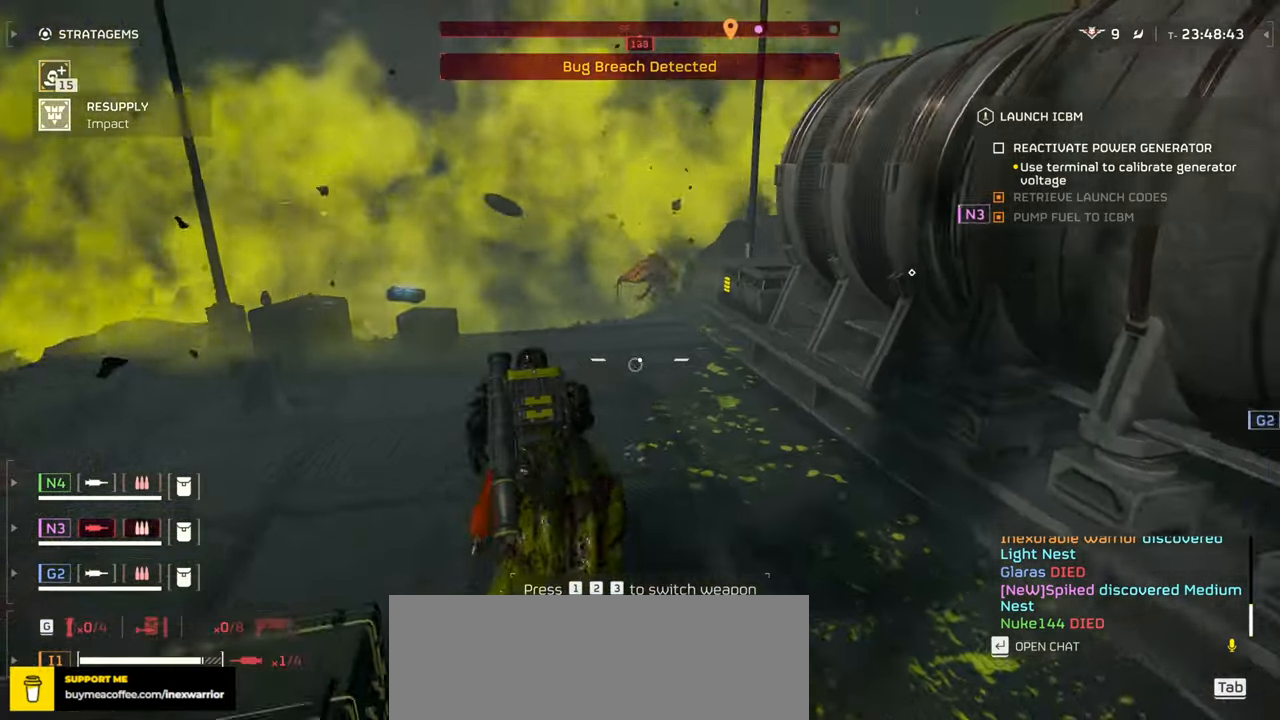
{"keys": ["w"], "mouse": [], "events": []}
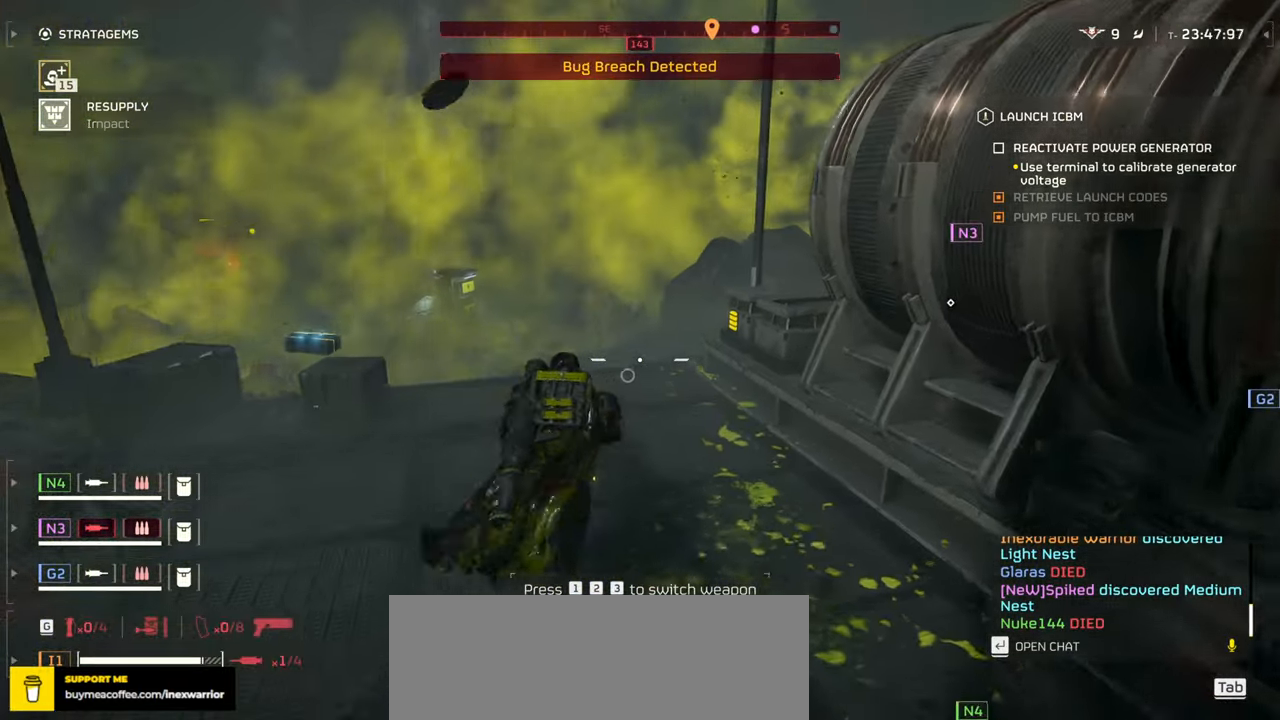
{"keys": ["w"], "mouse": [], "events": []}
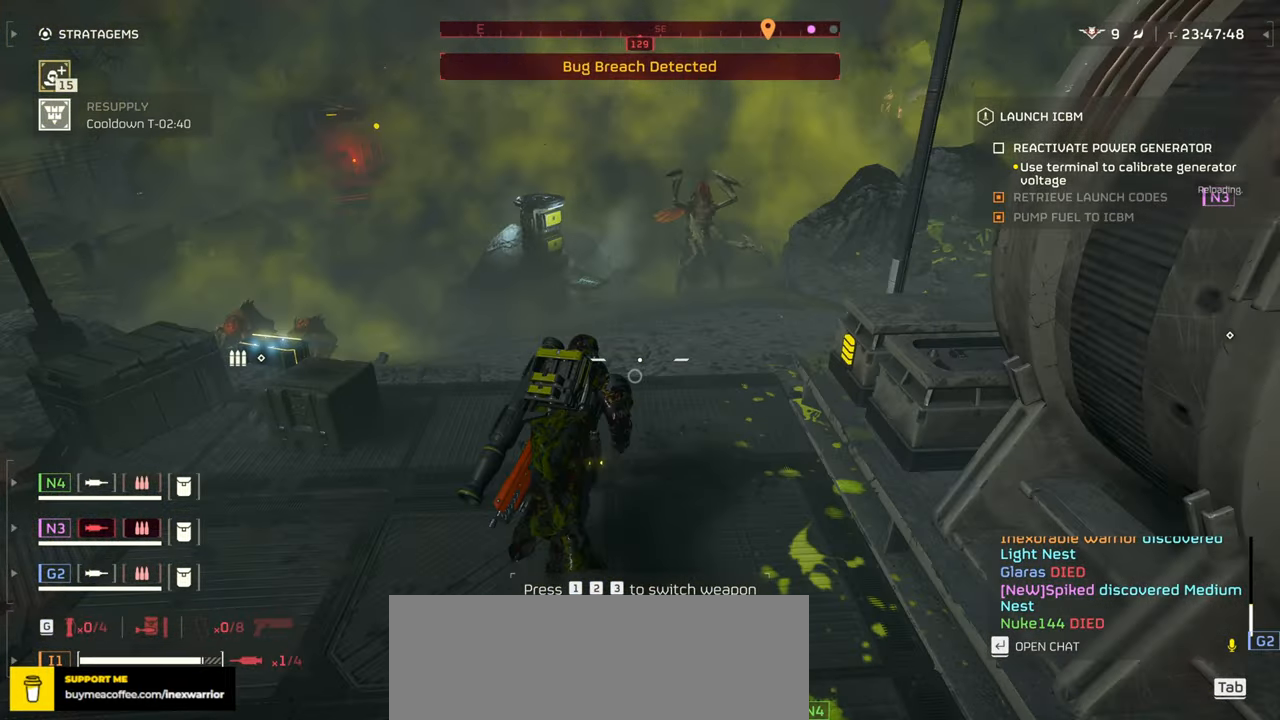
{"keys": ["w"], "mouse": [], "events": []}
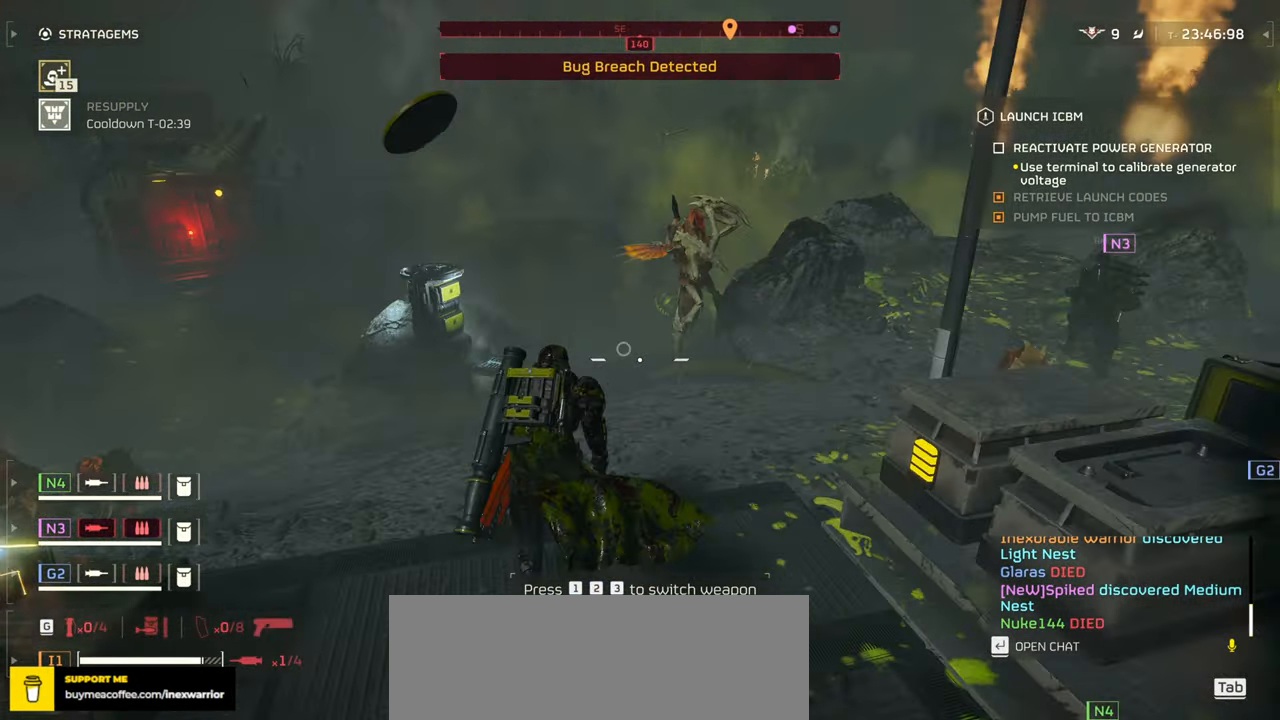
{"keys": ["w"], "mouse": [], "events": []}
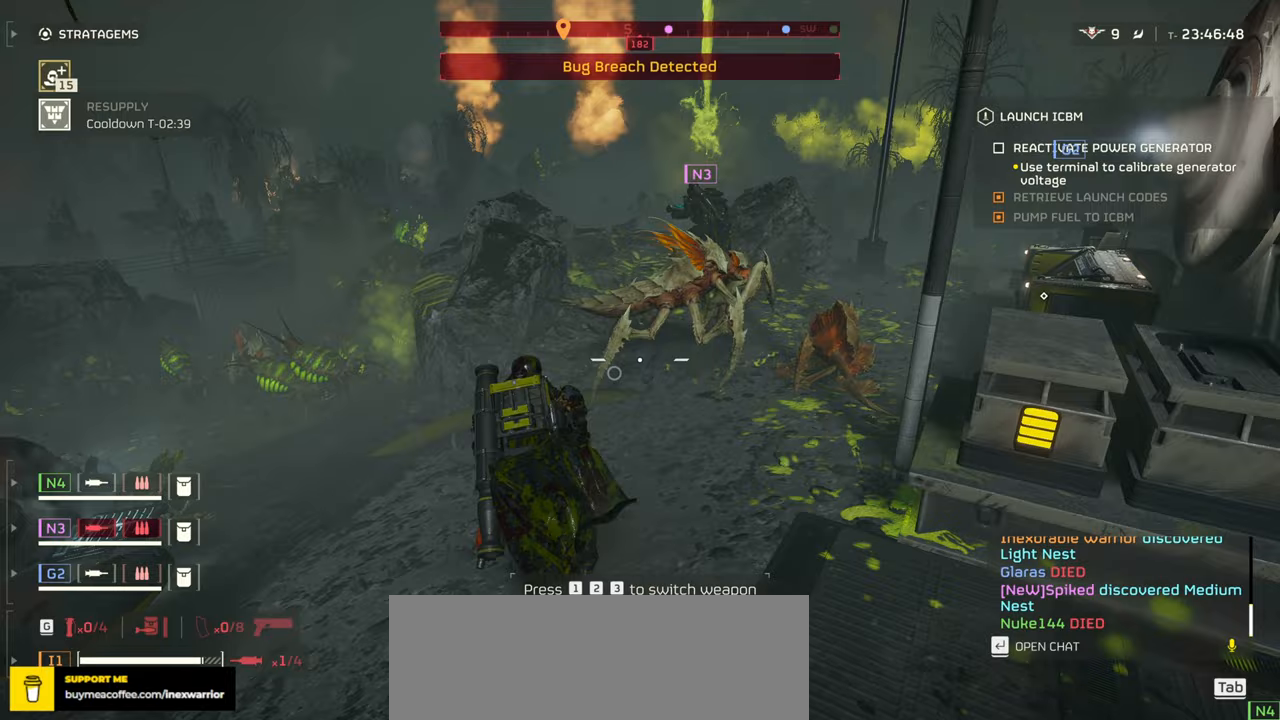
{"keys": ["f", "w"], "mouse": [], "events": [[250, "f", "down"], [367, "f", "up"], [467, "f", "down"]]}
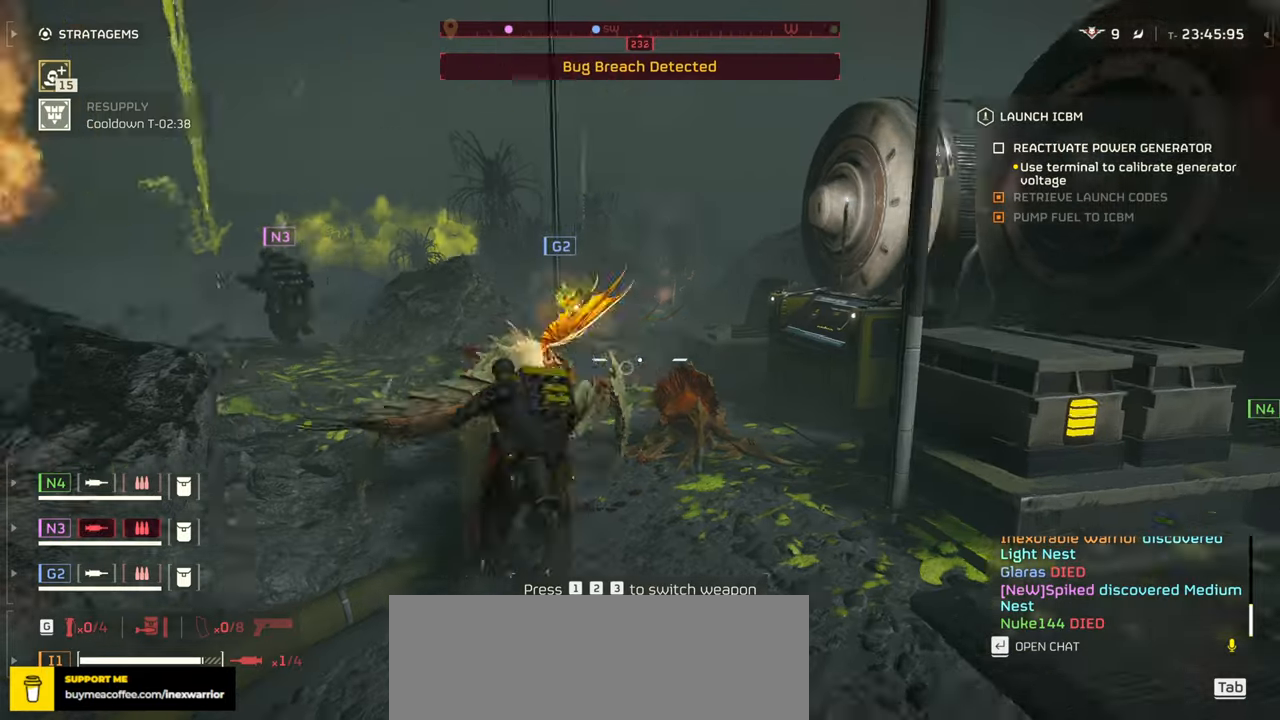
{"keys": ["w"], "mouse": [], "events": [[83, "f", "up"], [167, "f", "down"], [250, "f", "up"], [350, "f", "down"], [467, "f", "up"]]}
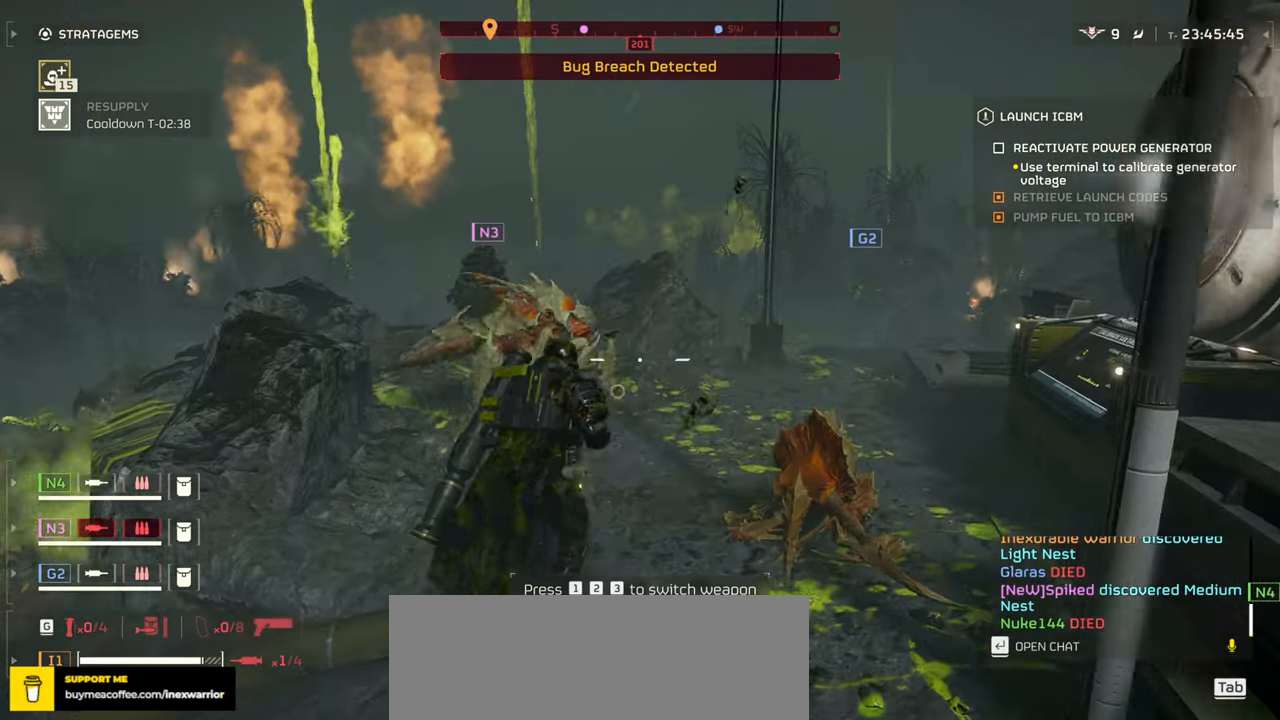
{"keys": ["f", "w"], "mouse": [], "events": [[150, "f", "down"], [267, "f", "up"], [383, "f", "down"]]}
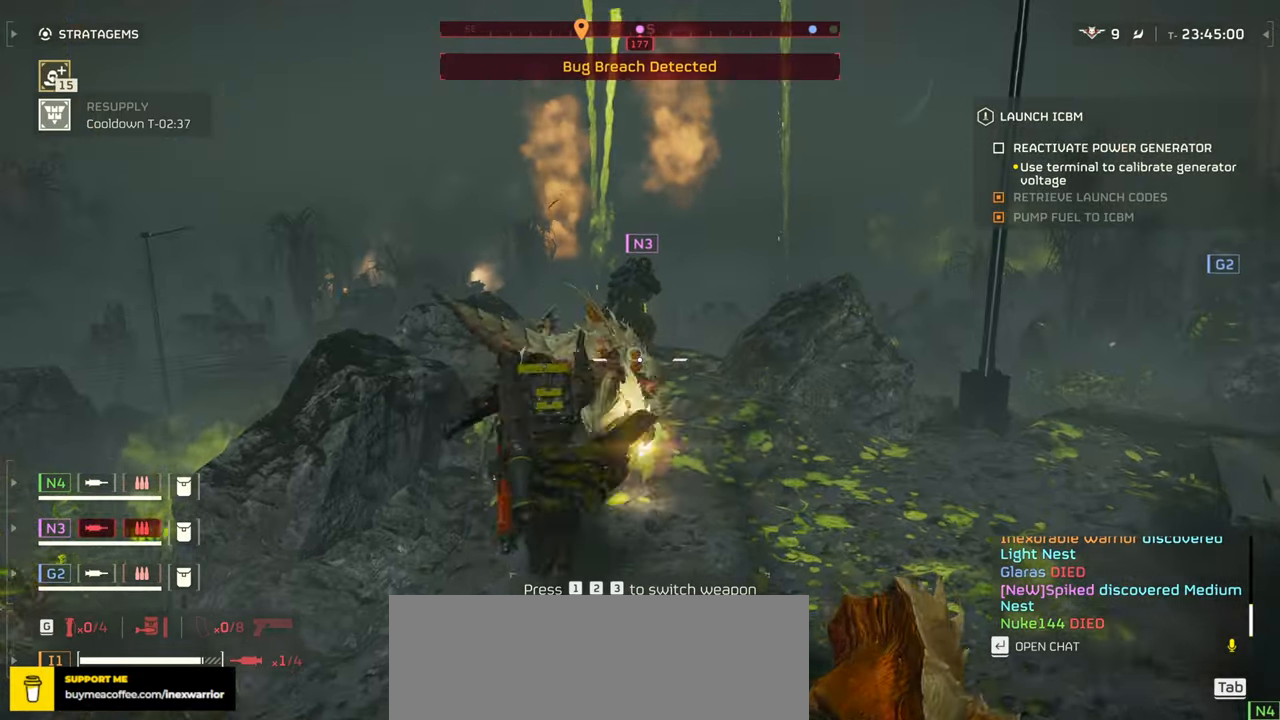
{"keys": ["w"], "mouse": [], "events": [[50, "f", "up"], [150, "f", "down"], [267, "f", "up"]]}
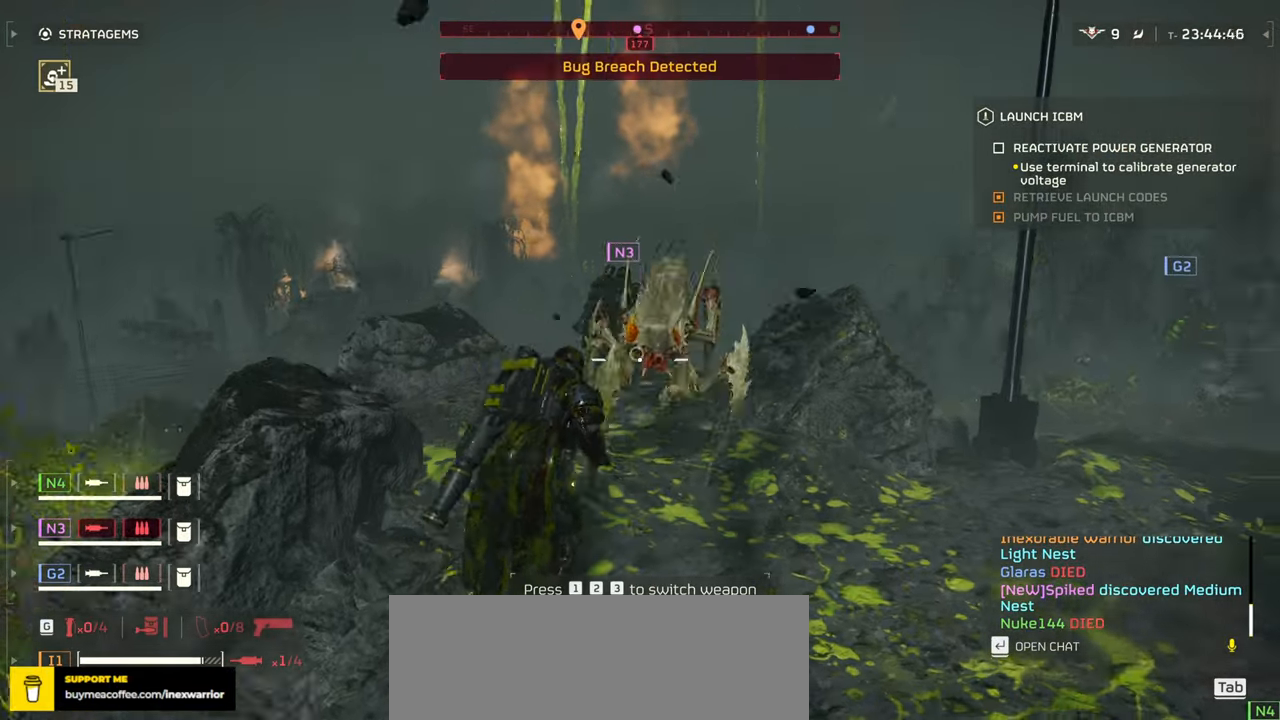
{"keys": ["w"], "mouse": [], "events": [[50, "f", "down"], [250, "f", "up"], [350, "f", "down"], [450, "f", "up"]]}
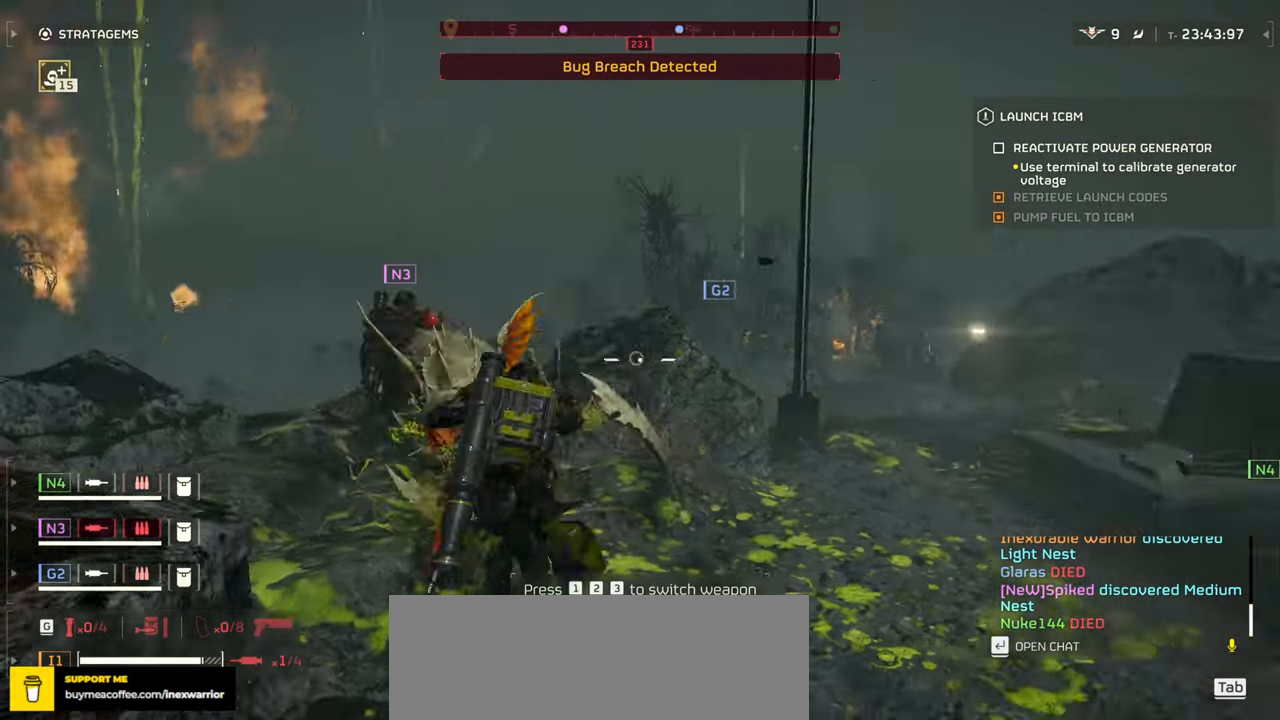
{"keys": ["f", "w"], "mouse": [], "events": [[33, "f", "down"], [133, "f", "up"], [450, "f", "down"]]}
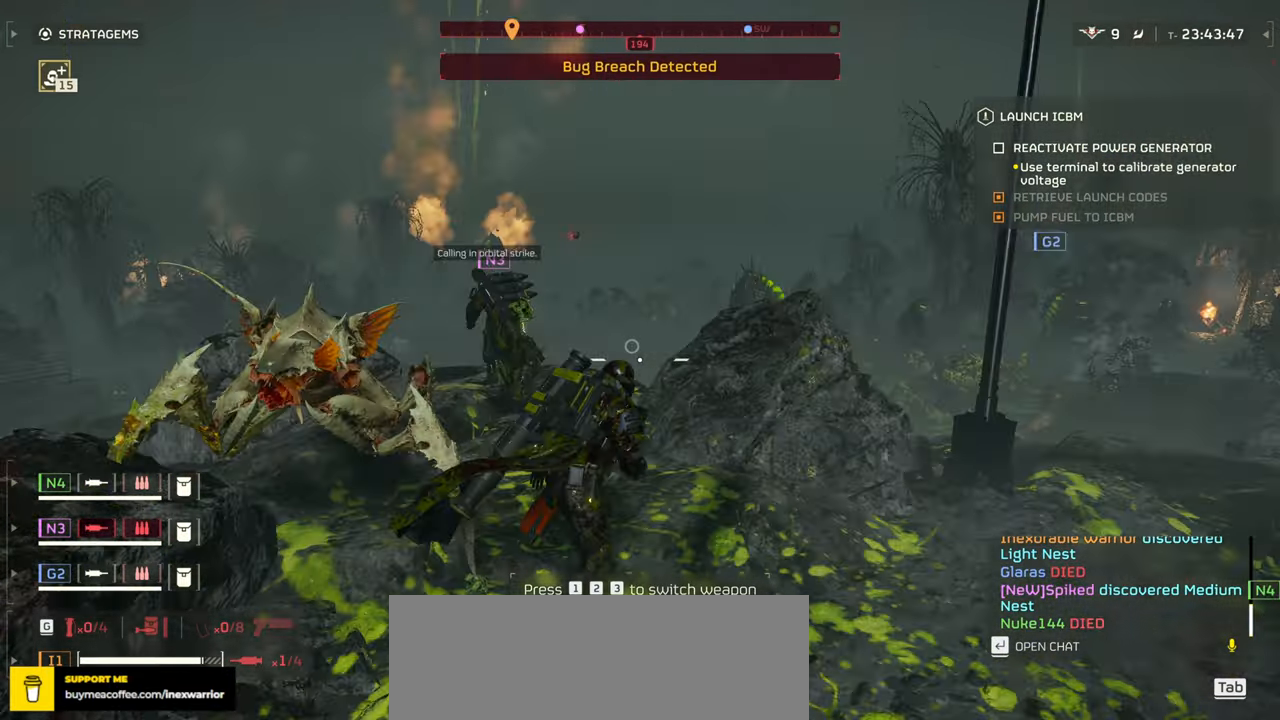
{"keys": ["w"], "mouse": [], "events": [[67, "a", "down"], [67, "f", "up"], [150, "f", "down"], [267, "f", "up"], [333, "f", "down"], [400, "a", "up"], [450, "f", "up"]]}
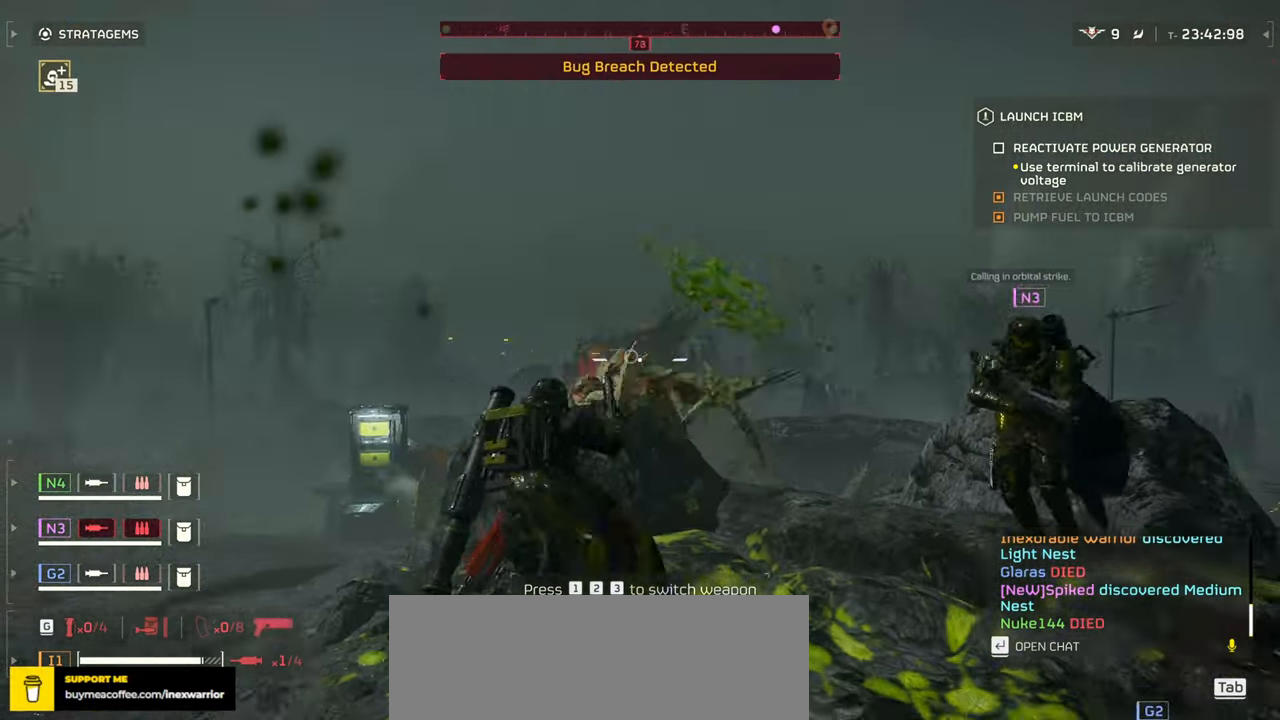
{"keys": ["a", "w"], "mouse": [], "events": [[383, "f", "down"], [467, "a", "down"], [483, "f", "up"]]}
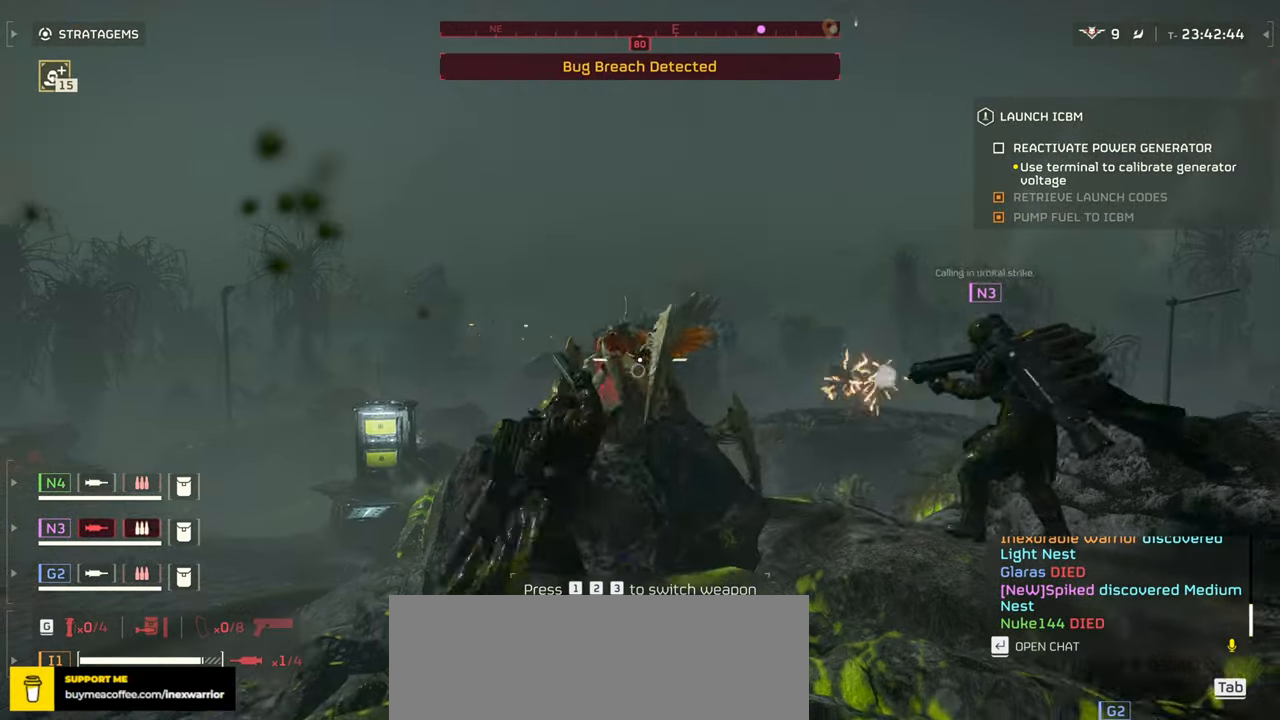
{"keys": ["w"], "mouse": [], "events": [[50, "a", "up"], [83, "f", "down"], [183, "f", "up"], [267, "f", "down"], [367, "f", "up"]]}